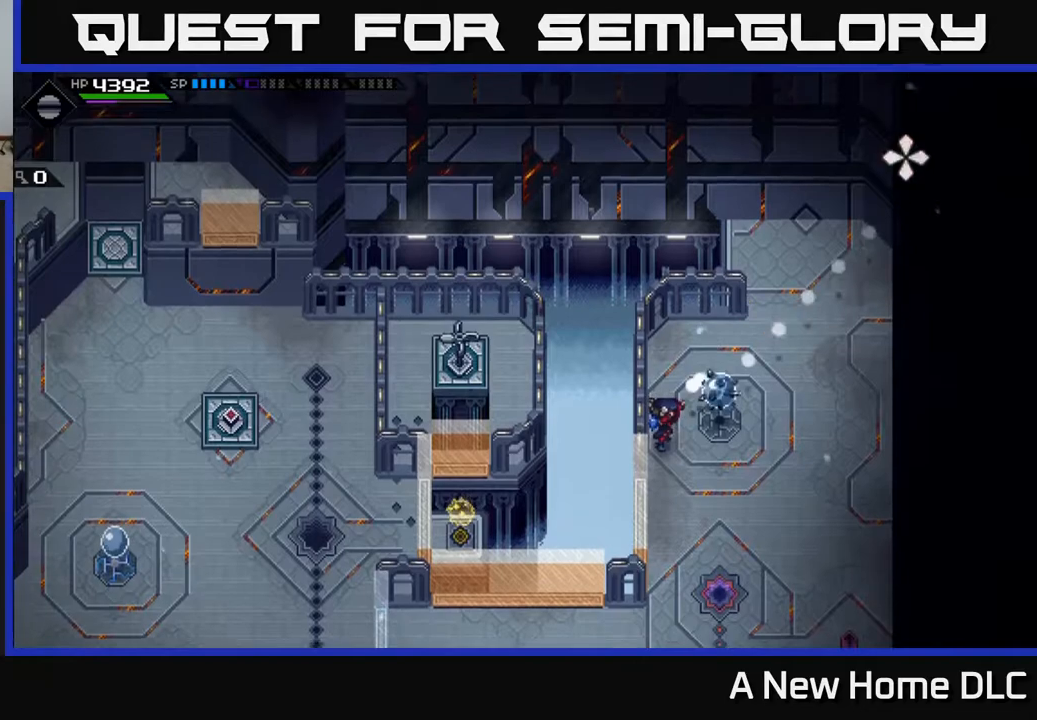
Gameplay with a controller (Xbox layout); each line is a JSON object with the inputs held at the frame after it. "events" lists button and stick changes between this image and that frame as [ms after this image, input, new state], when the widget could be followed in between.
{"buttons": [], "left_stick": "center", "right_stick": "up-right", "events": []}
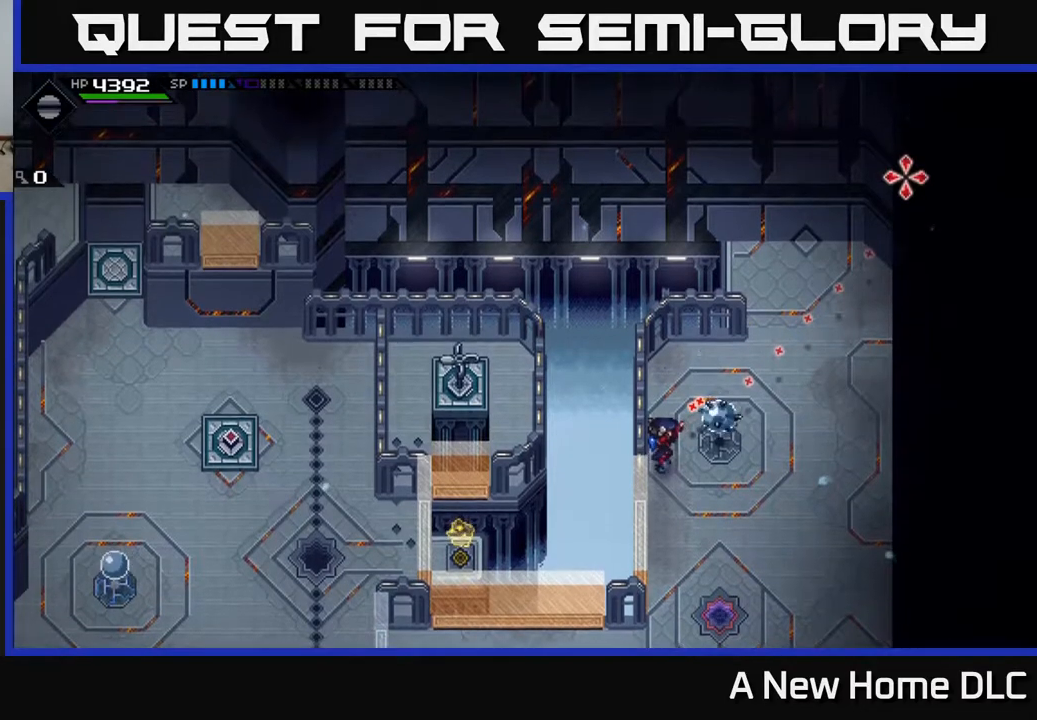
{"buttons": [], "left_stick": "center", "right_stick": "up-right", "events": []}
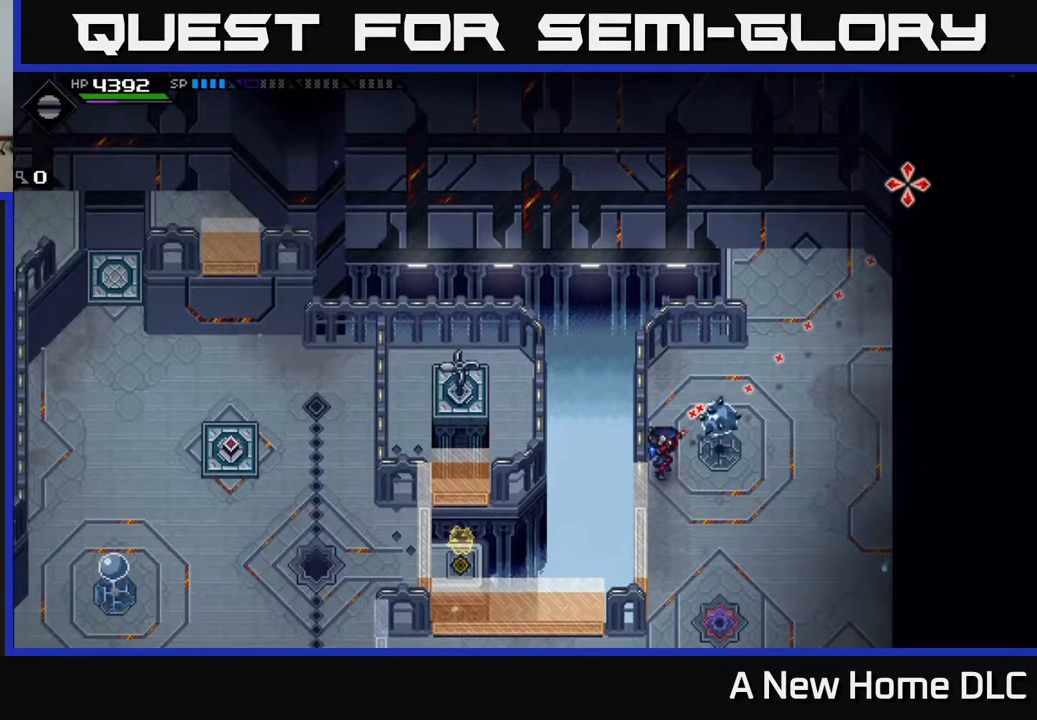
{"buttons": [], "left_stick": "up", "right_stick": "up-right", "events": [[267, "left_stick", "up"]]}
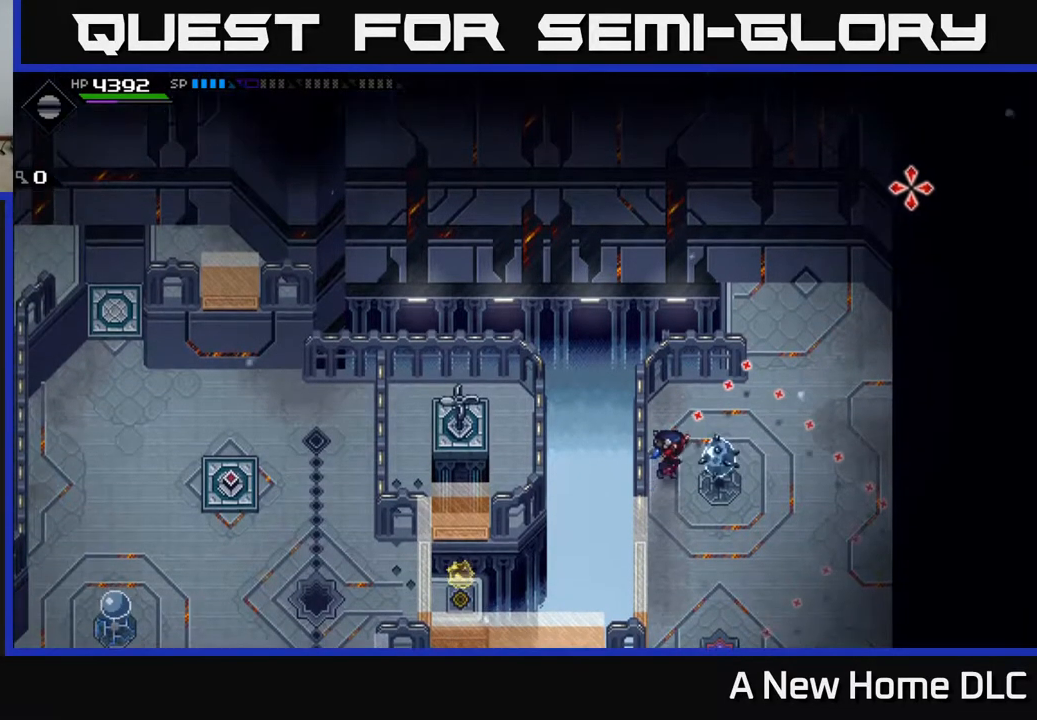
{"buttons": [], "left_stick": "center", "right_stick": "up-right", "events": [[17, "left_stick", "center"]]}
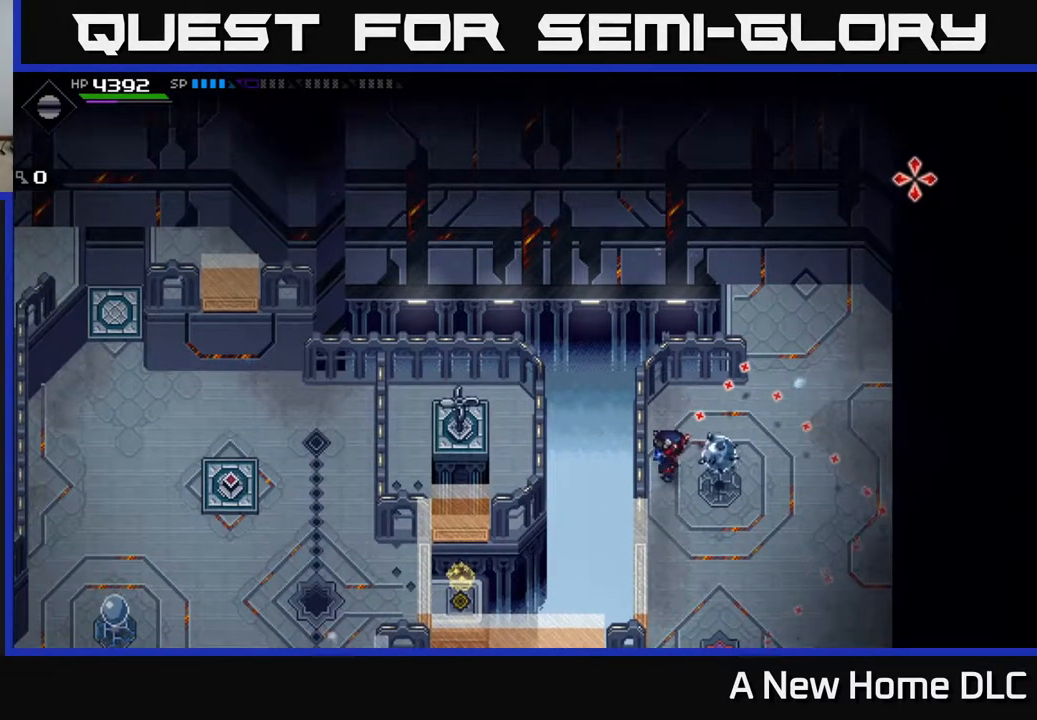
{"buttons": [], "left_stick": "center", "right_stick": "up-right", "events": [[17, "left_stick", "down"], [283, "left_stick", "center"], [433, "R1", "down"], [500, "R1", "up"]]}
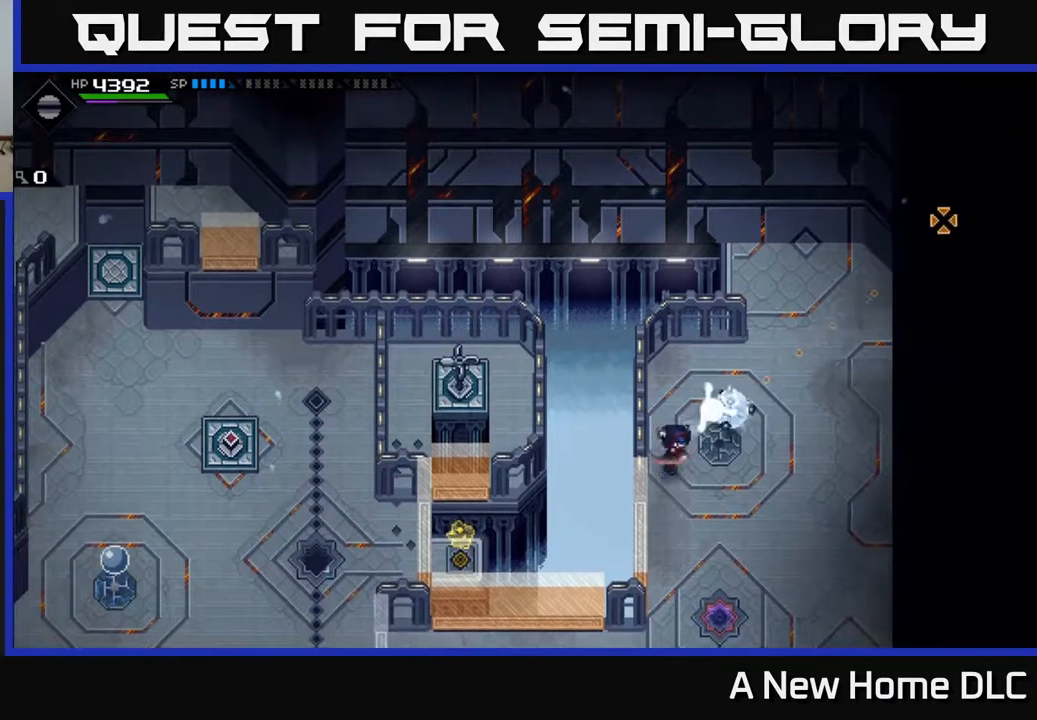
{"buttons": [], "left_stick": "up-right", "right_stick": "right", "events": [[67, "left_stick", "up"], [333, "left_stick", "up-right"], [417, "right_stick", "right"]]}
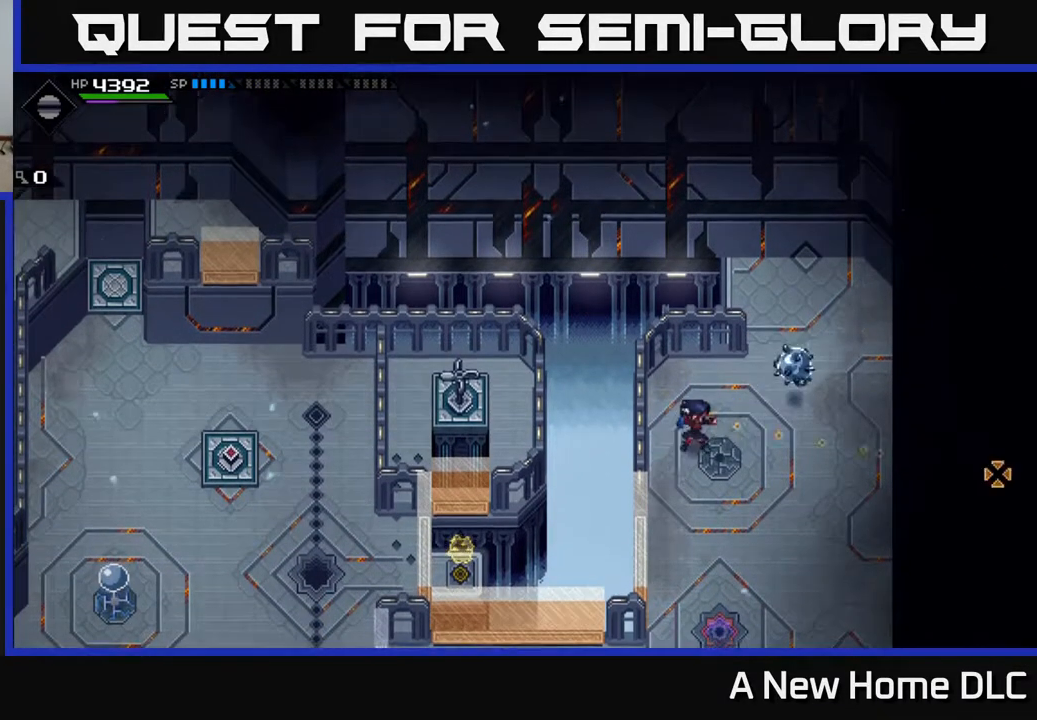
{"buttons": [], "left_stick": "up-right", "right_stick": "center", "events": [[117, "right_stick", "down"], [200, "right_stick", "center"]]}
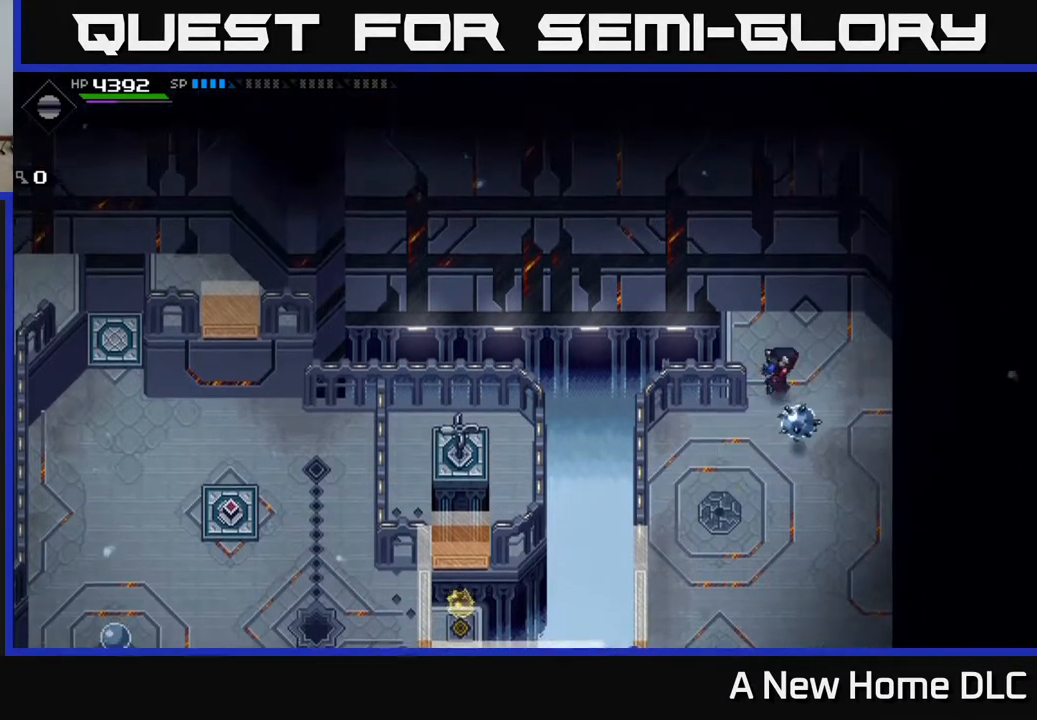
{"buttons": [], "left_stick": "up-left", "right_stick": "down-left", "events": [[67, "right_stick", "down-left"], [150, "left_stick", "right"], [400, "left_stick", "up"], [450, "left_stick", "up-left"]]}
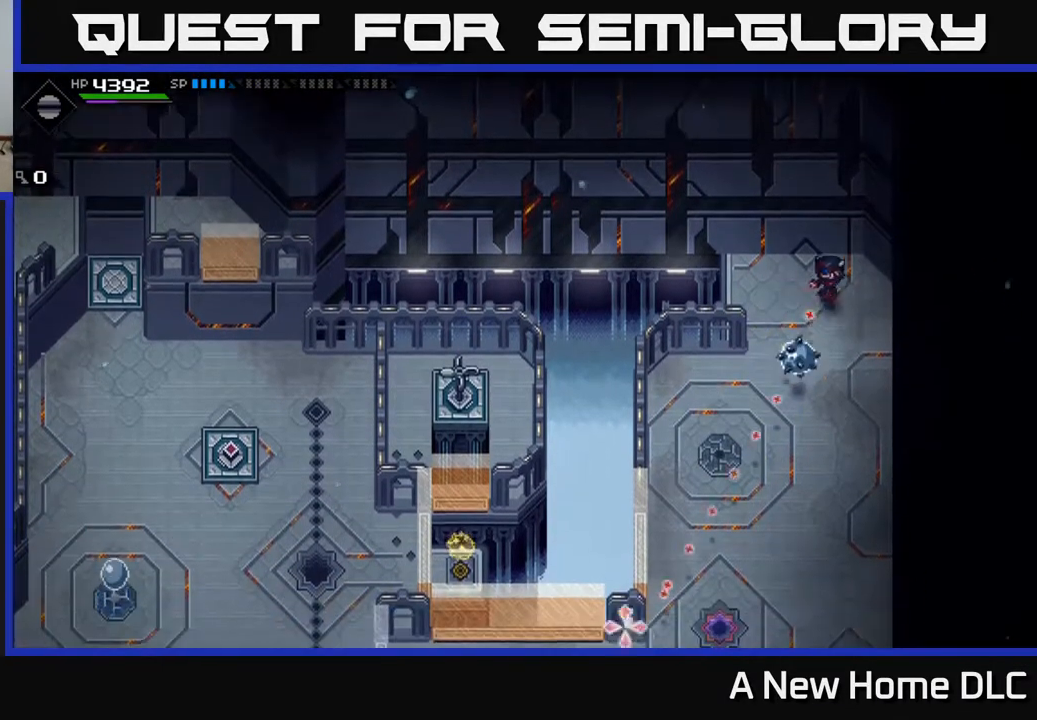
{"buttons": [], "left_stick": "down", "right_stick": "down-left", "events": [[50, "R1", "down"], [67, "left_stick", "center"], [167, "R1", "up"], [350, "left_stick", "down"]]}
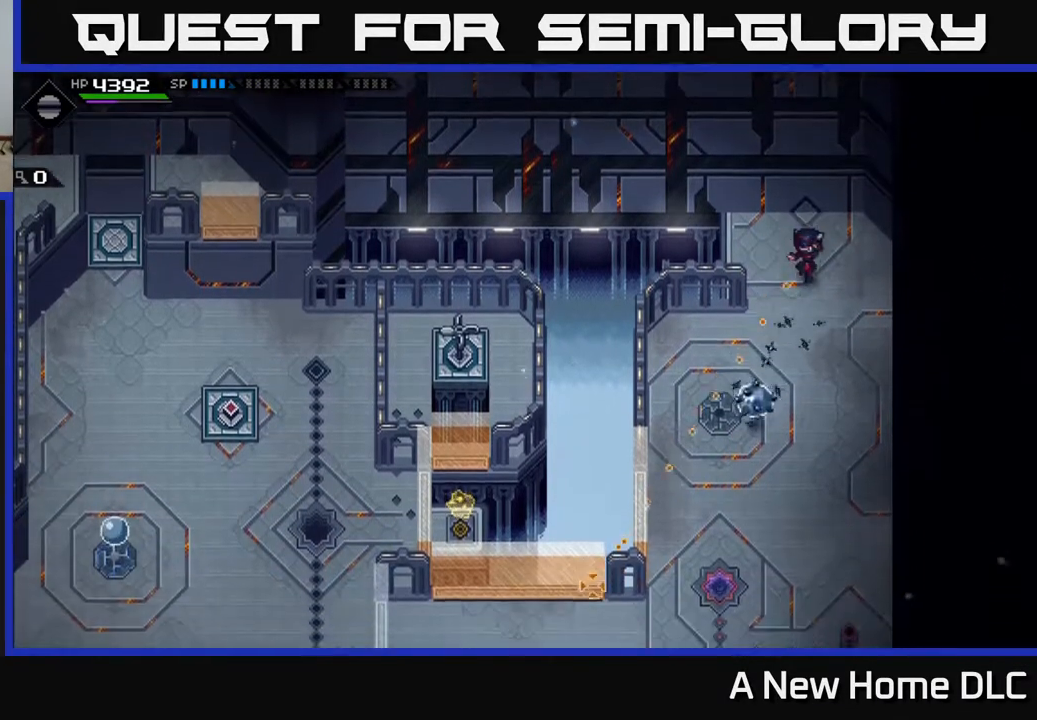
{"buttons": [], "left_stick": "down-right", "right_stick": "down-left", "events": [[50, "left_stick", "down-right"]]}
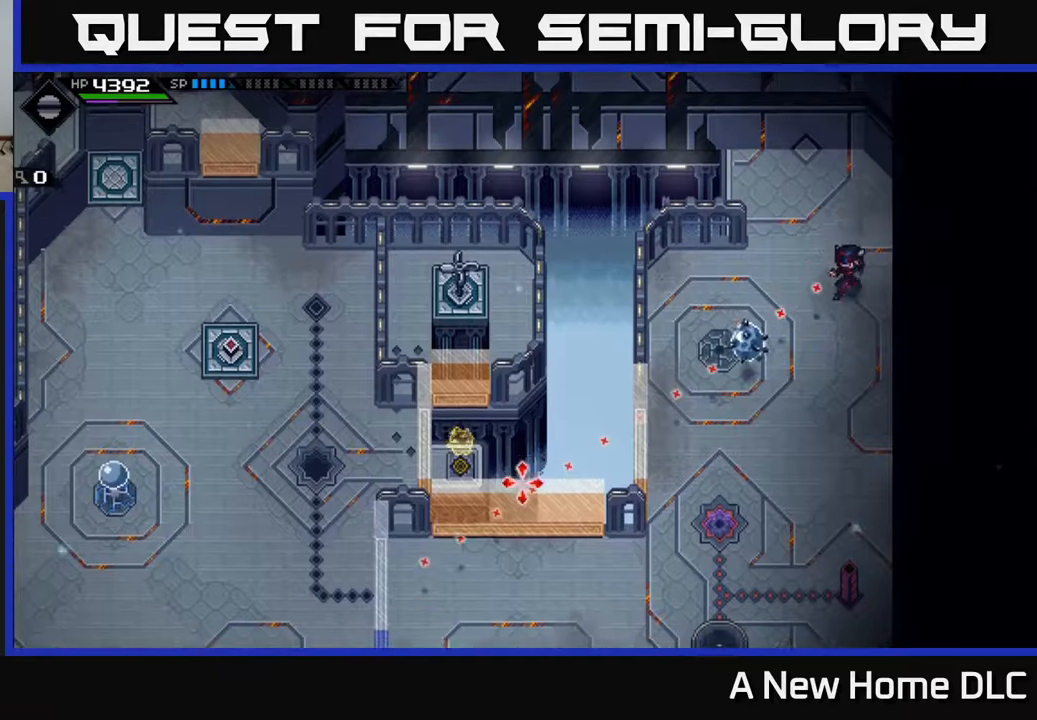
{"buttons": [], "left_stick": "down-left", "right_stick": "down-left", "events": [[83, "R1", "down"], [150, "left_stick", "center"], [200, "R1", "up"], [283, "left_stick", "up-left"], [483, "left_stick", "down-left"]]}
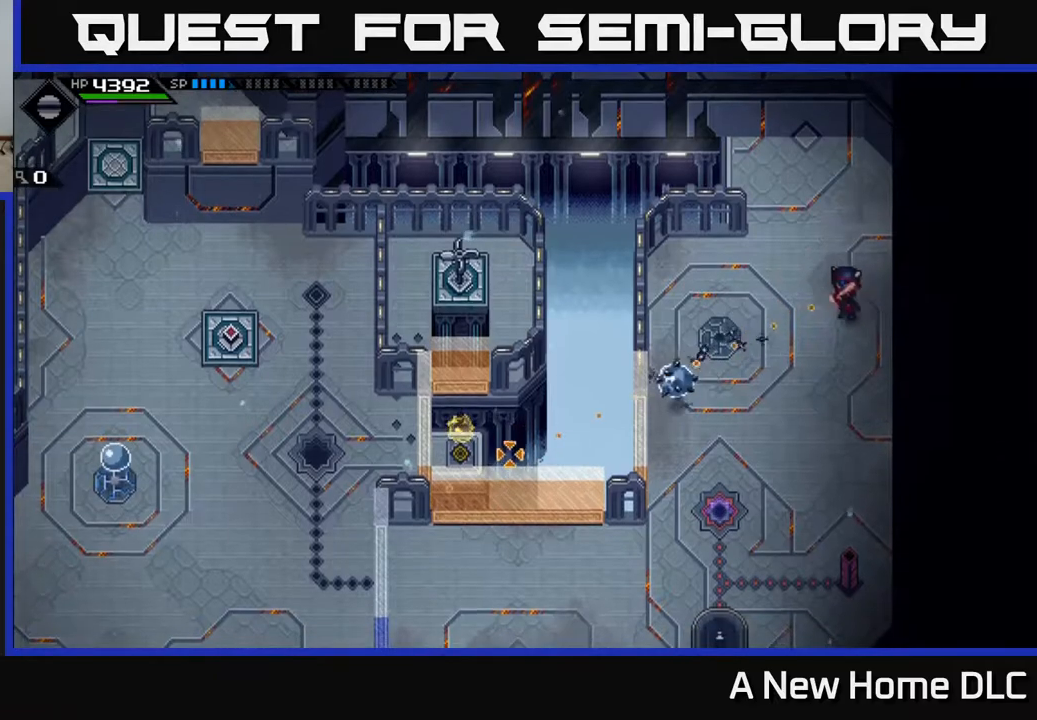
{"buttons": [], "left_stick": "down-left", "right_stick": "left", "events": [[150, "R1", "down"], [283, "R1", "up"], [450, "right_stick", "left"]]}
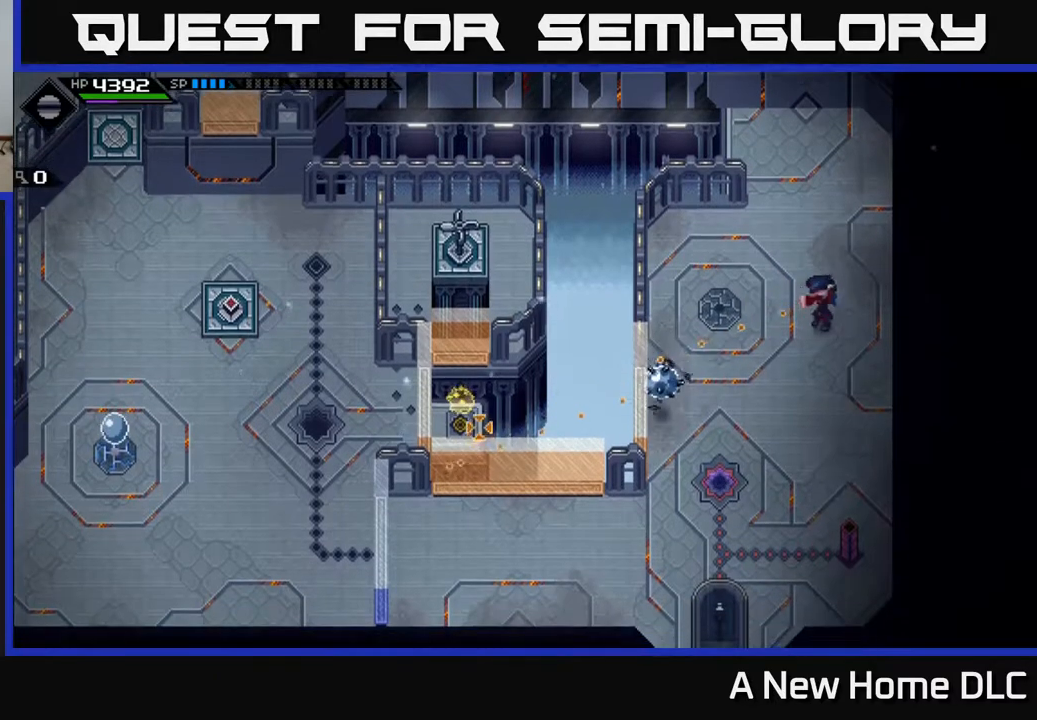
{"buttons": [], "left_stick": "down-left", "right_stick": "up", "events": [[333, "right_stick", "up"]]}
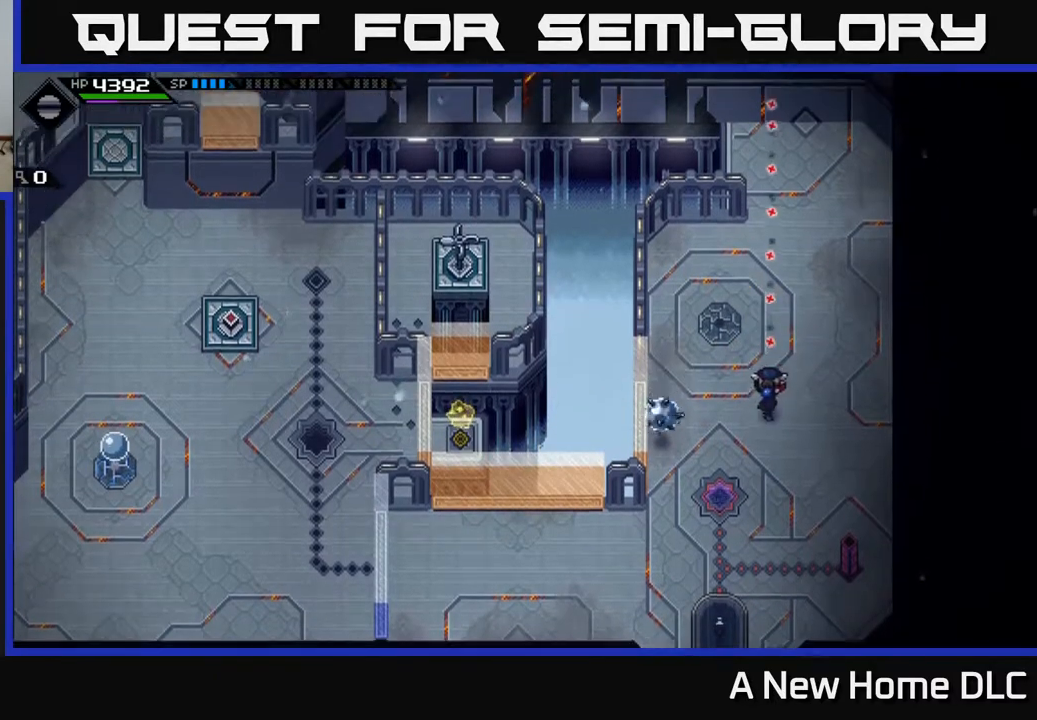
{"buttons": [], "left_stick": "down-left", "right_stick": "up-right", "events": [[183, "right_stick", "up-right"]]}
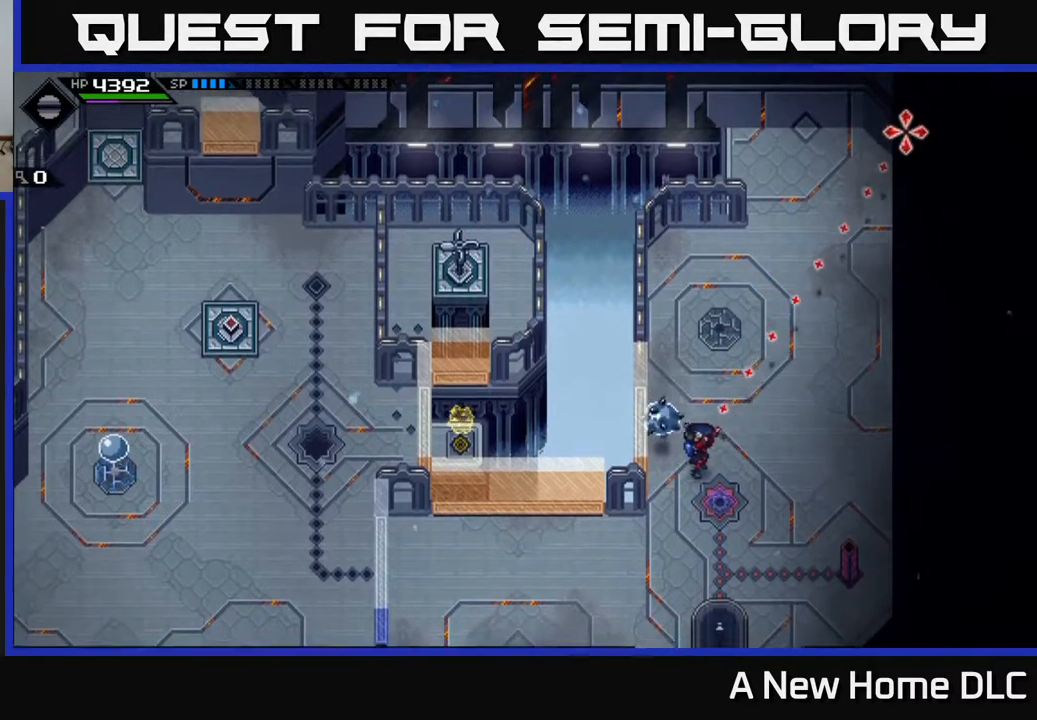
{"buttons": [], "left_stick": "left", "right_stick": "up-right", "events": [[200, "left_stick", "left"]]}
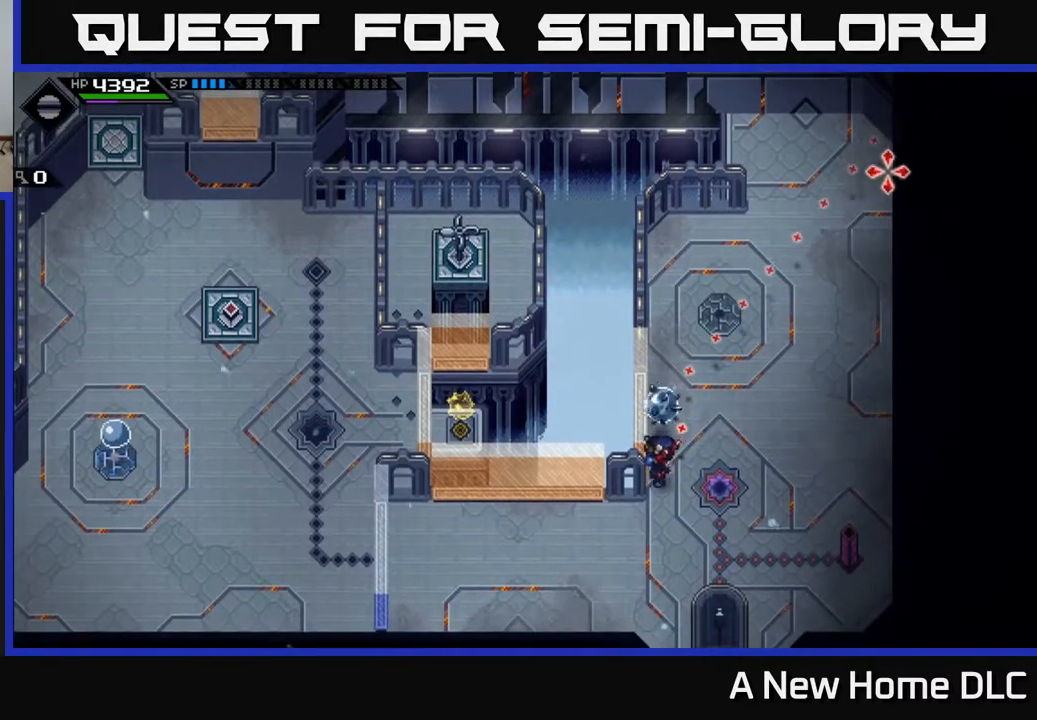
{"buttons": [], "left_stick": "right", "right_stick": "up-right", "events": [[50, "R1", "down"], [100, "left_stick", "up-left"], [150, "R1", "up"], [233, "left_stick", "center"], [450, "left_stick", "right"]]}
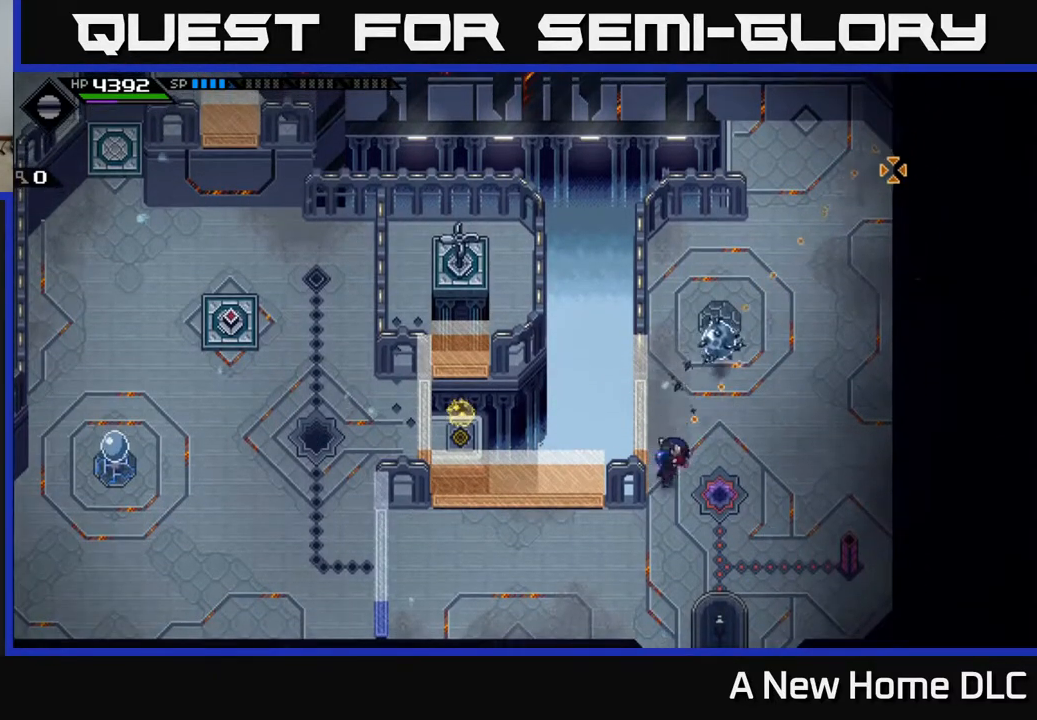
{"buttons": ["DPAD_LEFT"], "left_stick": "center", "right_stick": "up", "events": [[117, "right_stick", "up"], [233, "left_stick", "center"], [400, "DPAD_LEFT", "down"]]}
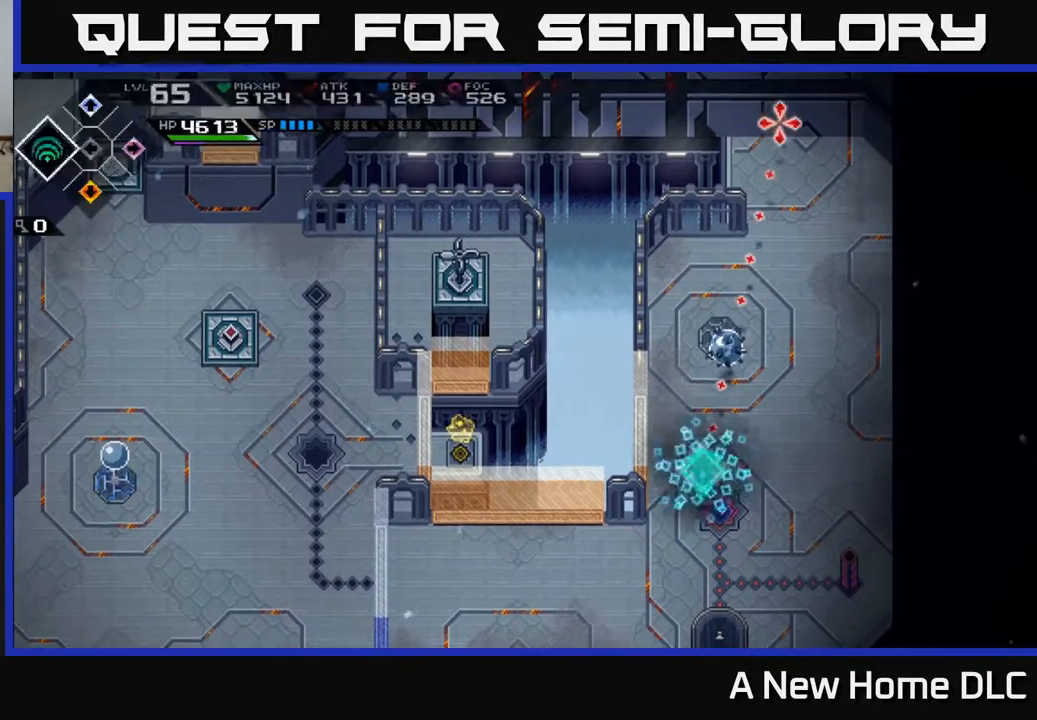
{"buttons": [], "left_stick": "center", "right_stick": "up", "events": [[17, "DPAD_LEFT", "up"], [317, "DPAD_RIGHT", "down"], [433, "DPAD_RIGHT", "up"]]}
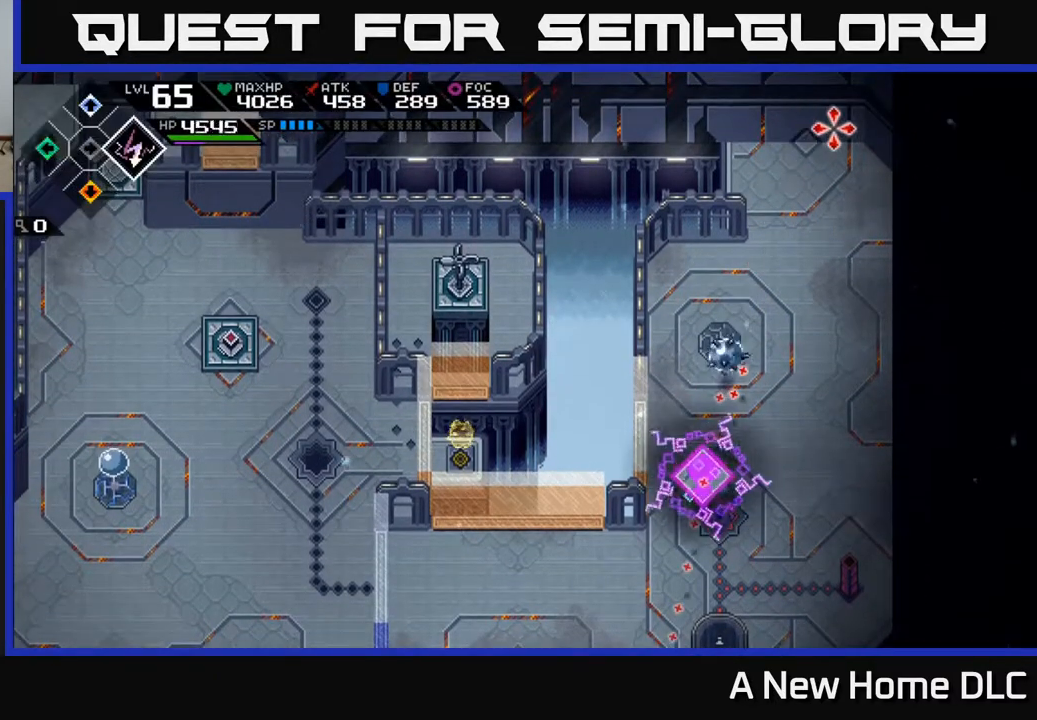
{"buttons": [], "left_stick": "down", "right_stick": "up", "events": [[250, "R1", "down"], [317, "left_stick", "down"], [350, "R1", "up"]]}
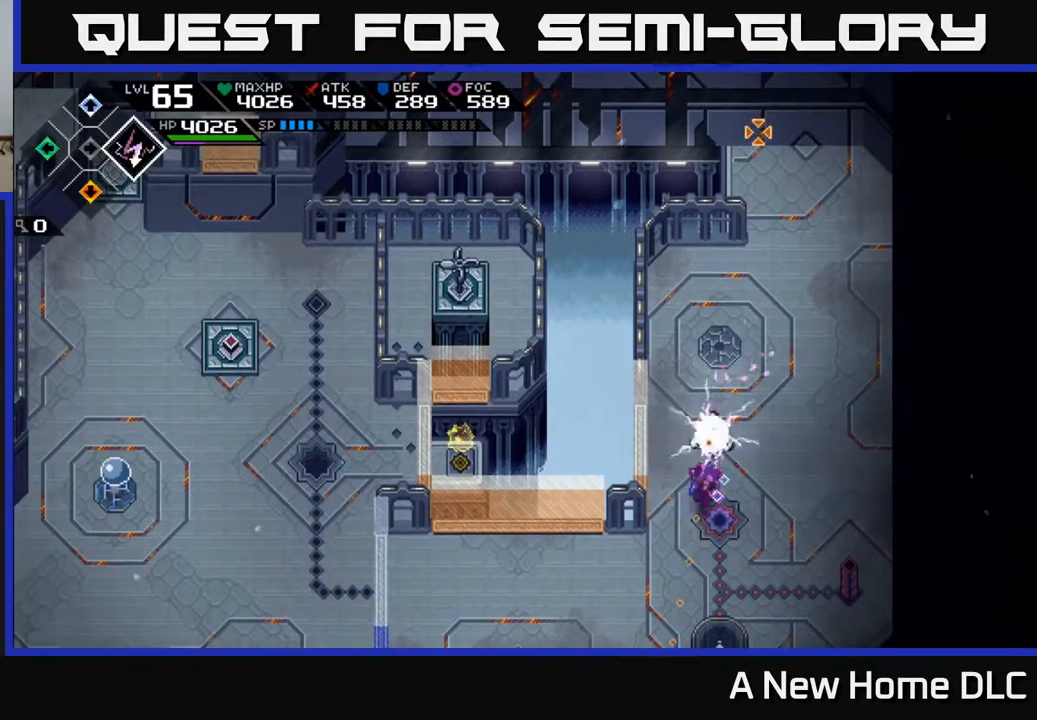
{"buttons": [], "left_stick": "down", "right_stick": "up", "events": []}
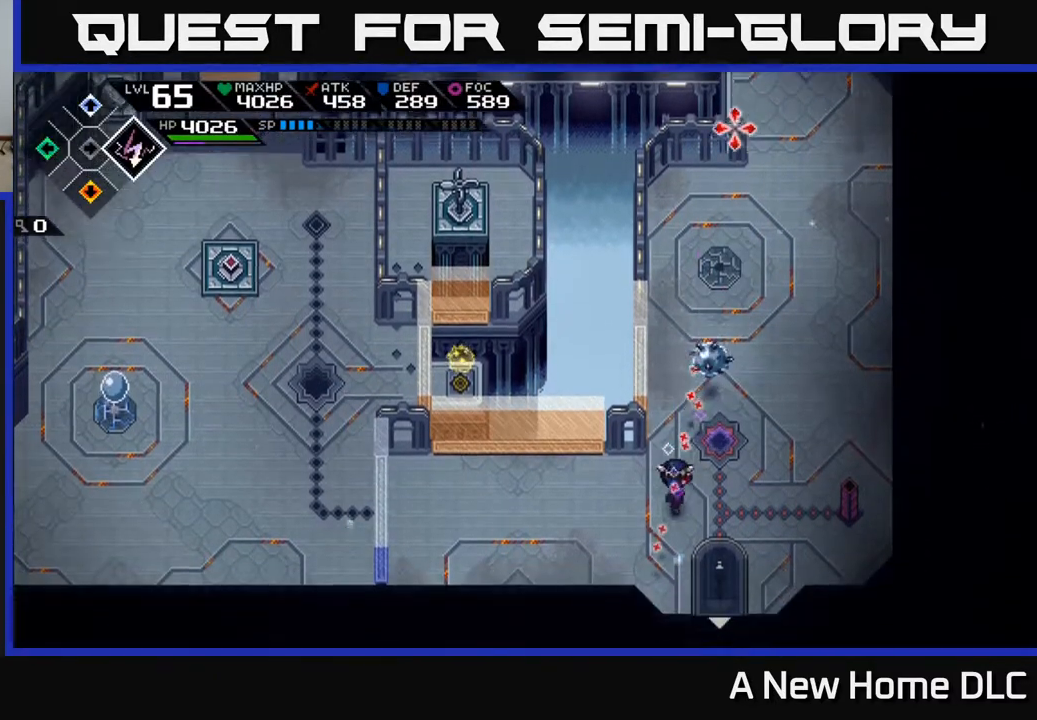
{"buttons": [], "left_stick": "up", "right_stick": "up", "events": [[33, "left_stick", "center"], [250, "left_stick", "up"]]}
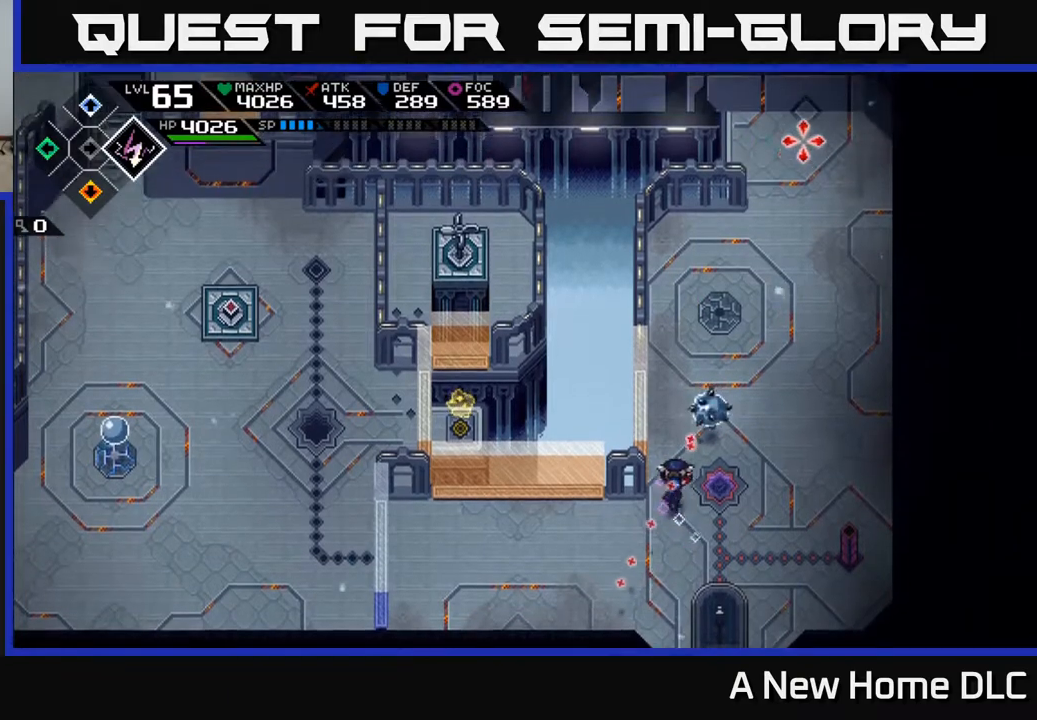
{"buttons": [], "left_stick": "center", "right_stick": "up-right", "events": [[83, "left_stick", "center"], [317, "DPAD_RIGHT", "down"], [433, "DPAD_RIGHT", "up"], [483, "right_stick", "up-right"]]}
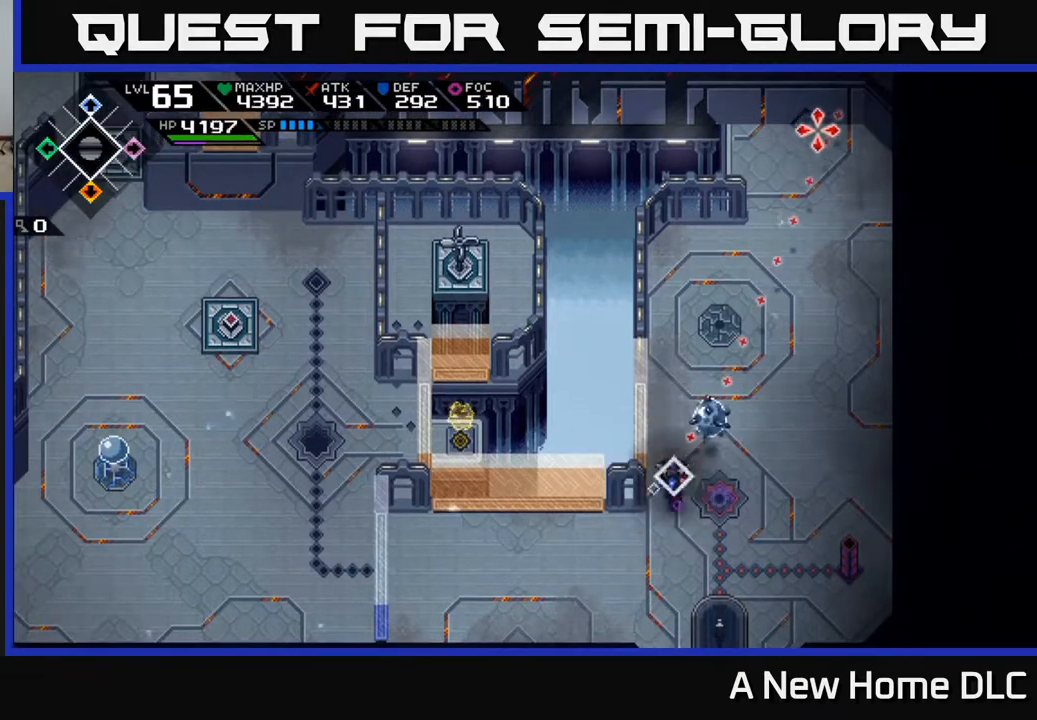
{"buttons": ["R1"], "left_stick": "center", "right_stick": "up-right", "events": [[267, "left_stick", "up-left"], [467, "R1", "down"], [483, "left_stick", "center"]]}
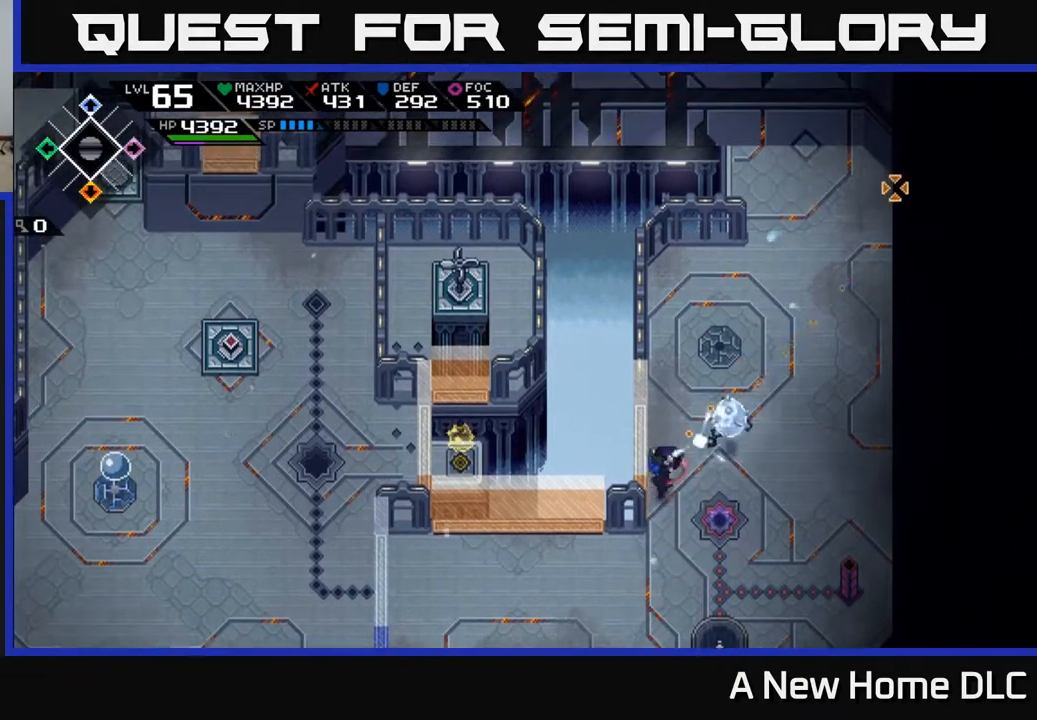
{"buttons": ["R1"], "left_stick": "up-right", "right_stick": "up-right", "events": [[17, "R1", "up"], [150, "left_stick", "right"], [417, "R1", "down"], [417, "left_stick", "up-right"]]}
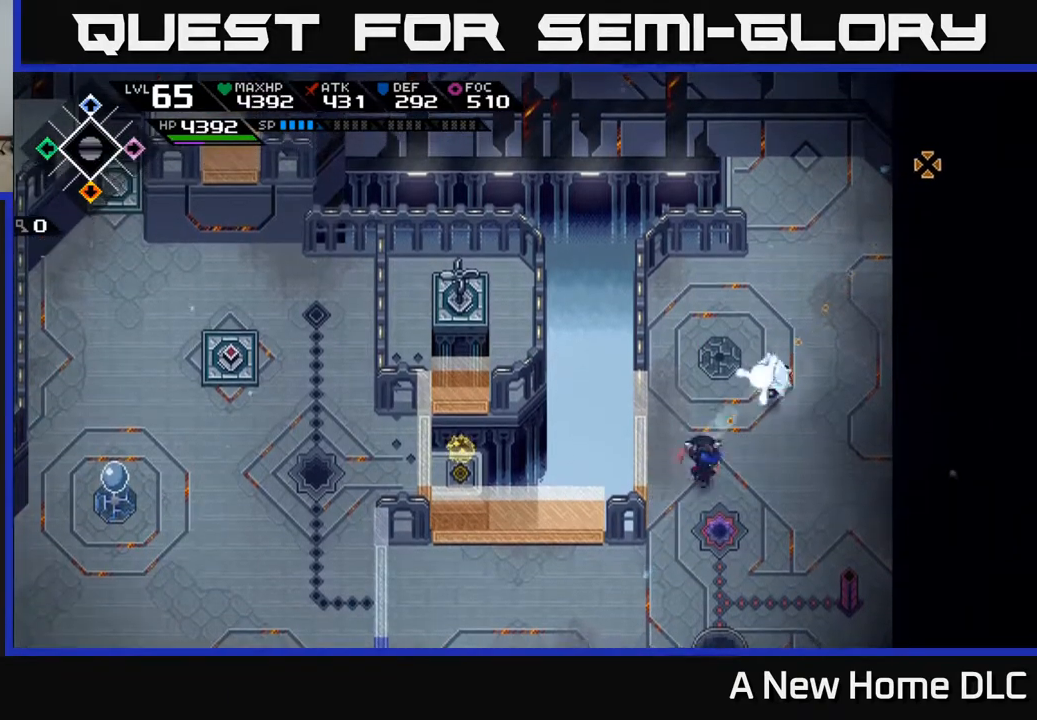
{"buttons": [], "left_stick": "up-right", "right_stick": "up-right", "events": [[33, "R1", "up"], [100, "left_stick", "up-left"], [283, "left_stick", "up-right"]]}
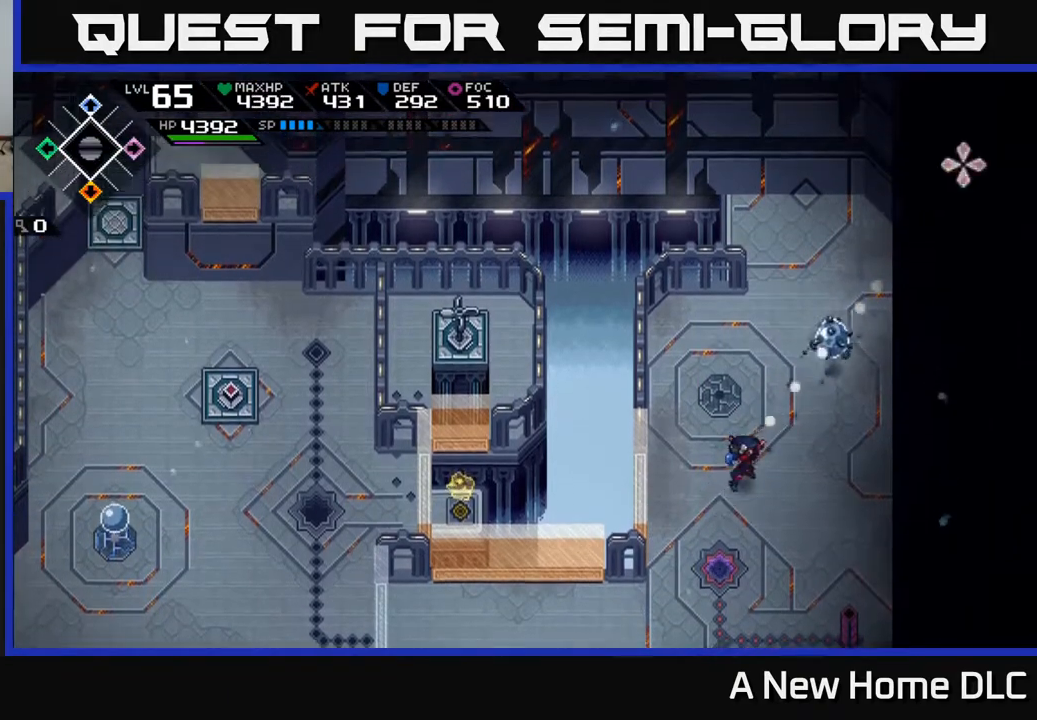
{"buttons": [], "left_stick": "right", "right_stick": "up-right", "events": [[83, "R1", "down"], [100, "left_stick", "up"], [150, "R1", "up"], [200, "left_stick", "center"], [283, "left_stick", "right"]]}
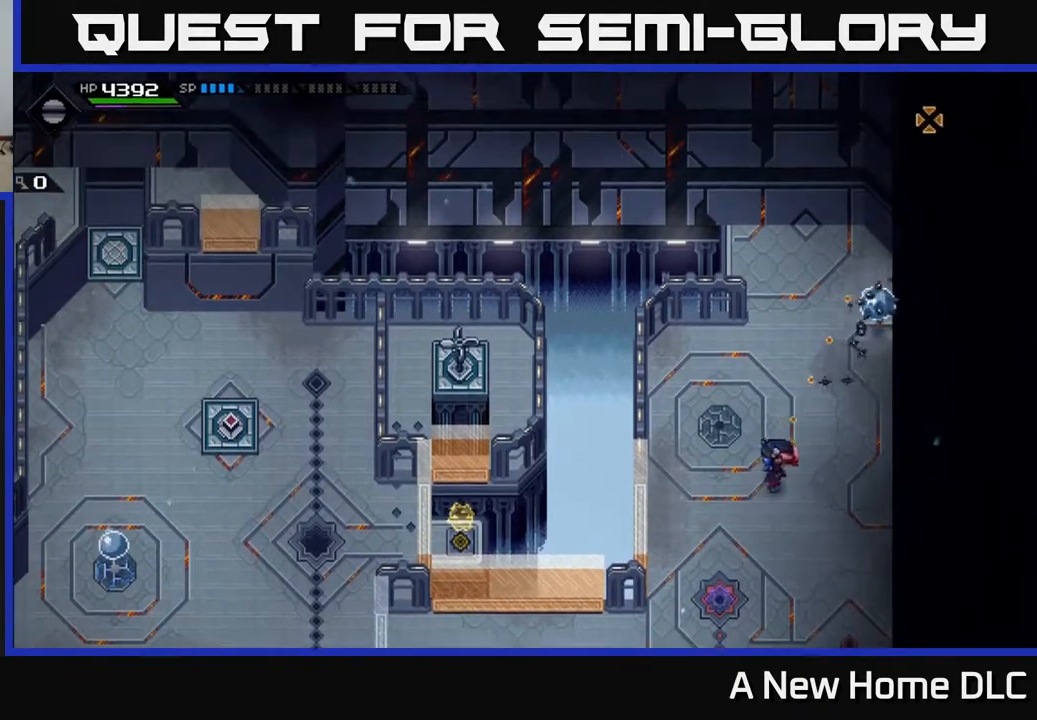
{"buttons": [], "left_stick": "center", "right_stick": "up", "events": [[17, "right_stick", "up"], [467, "left_stick", "center"]]}
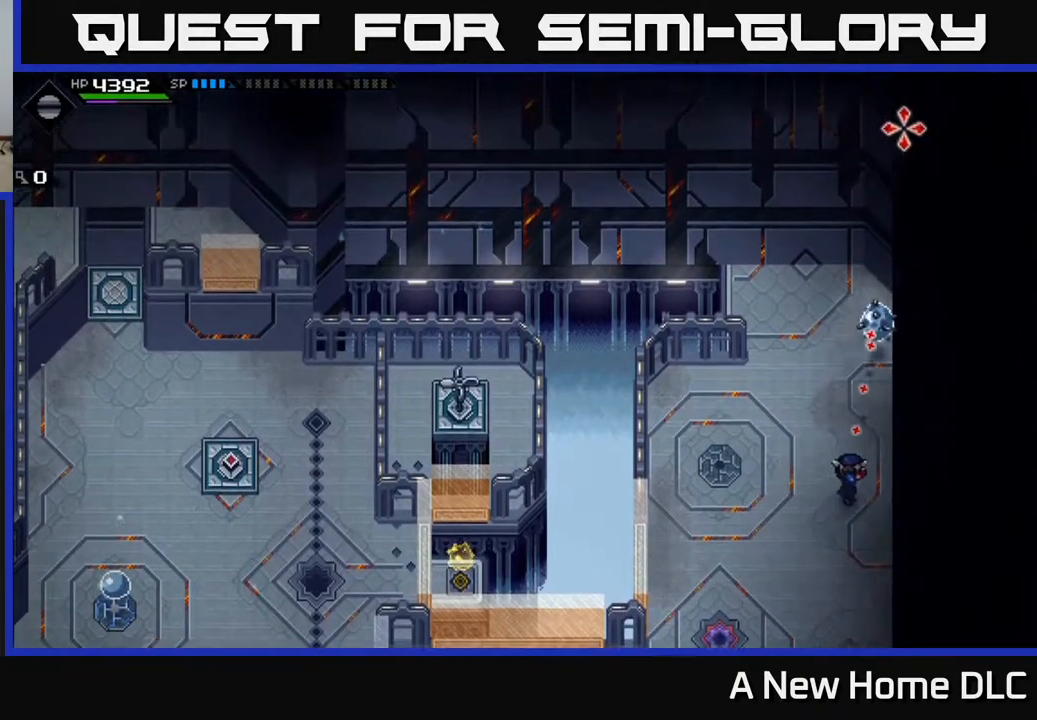
{"buttons": [], "left_stick": "up", "right_stick": "up-right", "events": [[17, "left_stick", "up-left"], [217, "left_stick", "up"], [233, "right_stick", "up-right"], [333, "left_stick", "center"], [483, "left_stick", "up"]]}
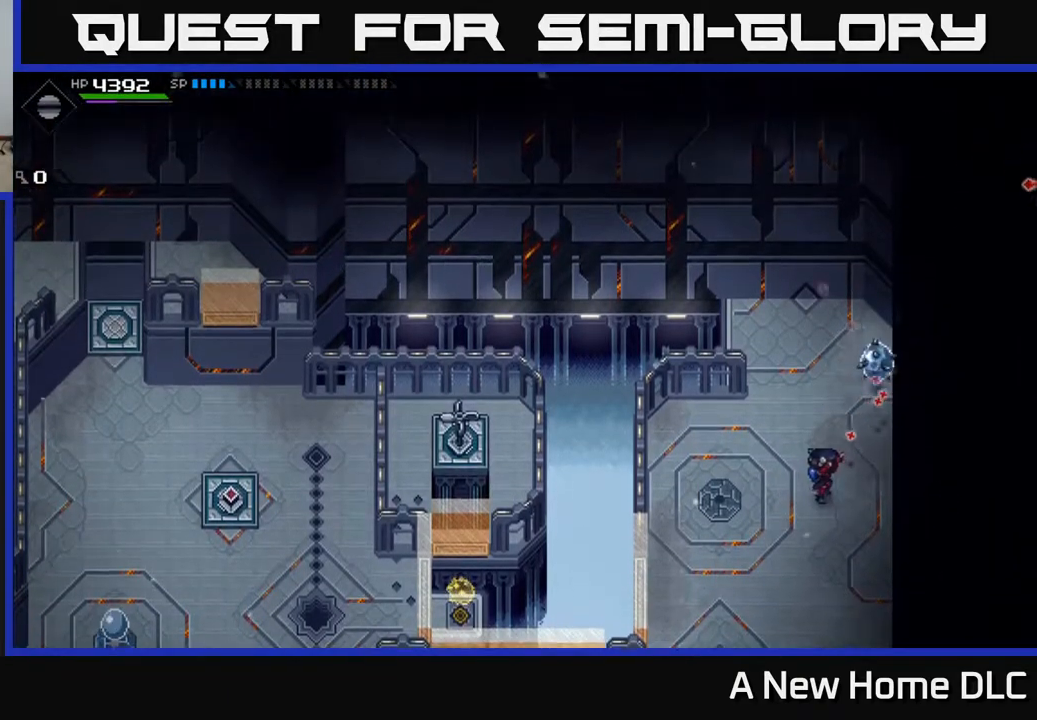
{"buttons": [], "left_stick": "up", "right_stick": "right", "events": [[317, "right_stick", "right"]]}
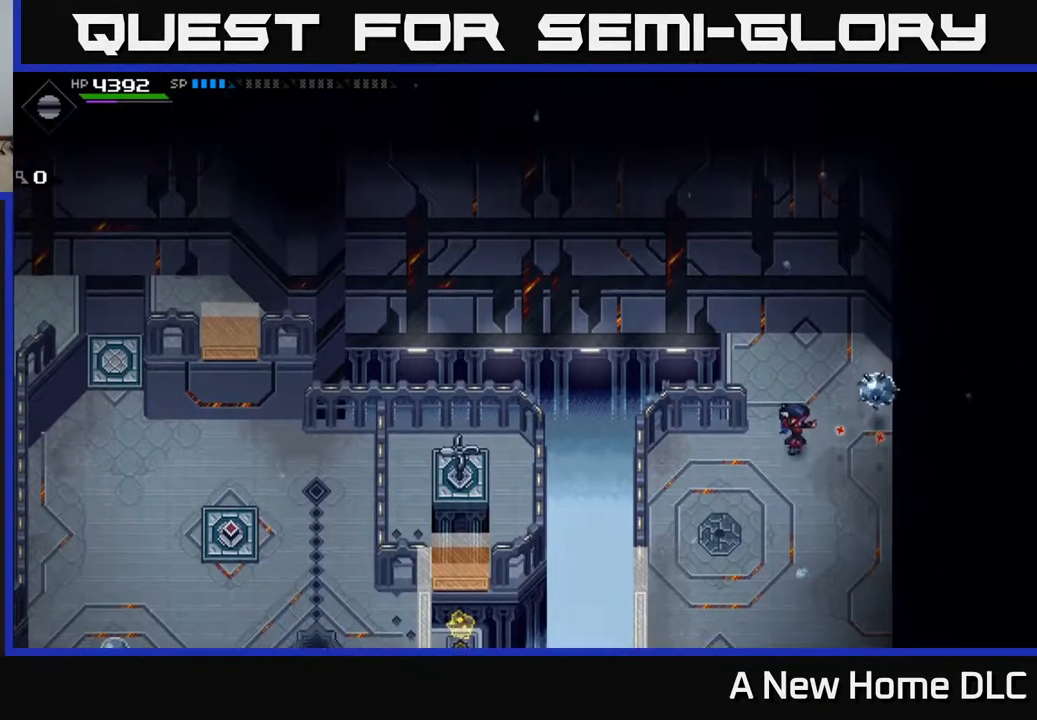
{"buttons": [], "left_stick": "left", "right_stick": "right", "events": [[150, "right_stick", "center"], [217, "left_stick", "up-left"], [300, "right_stick", "right"], [383, "left_stick", "left"]]}